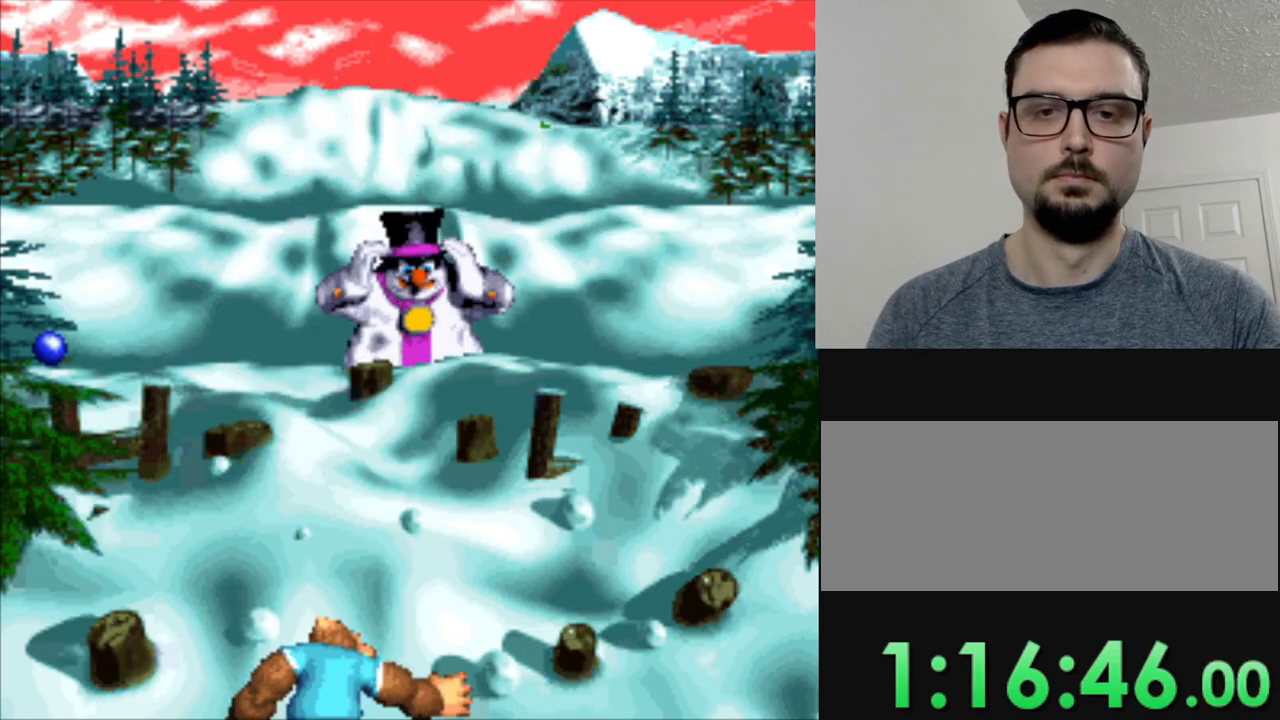
Gameplay with a controller (Nintendo layout); each line is a JSON object with the inputs held at the frame after it. "events" lists button and stick changes between this image and that frame as [ms after this image, input, new state], when the widget could be followed in between. Not read: L3 R3.
{"buttons": [], "events": [[17, "DPAD_RIGHT", "down"], [217, "DPAD_RIGHT", "up"]]}
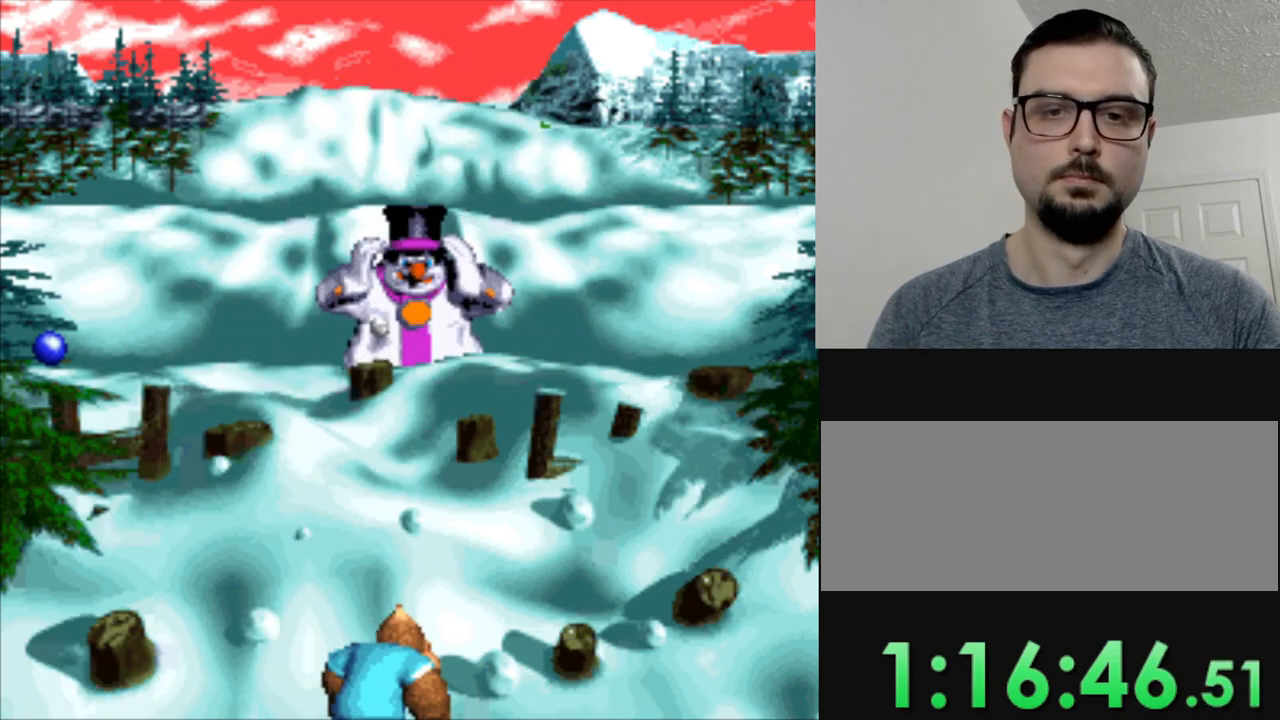
{"buttons": ["B"], "events": [[484, "B", "down"]]}
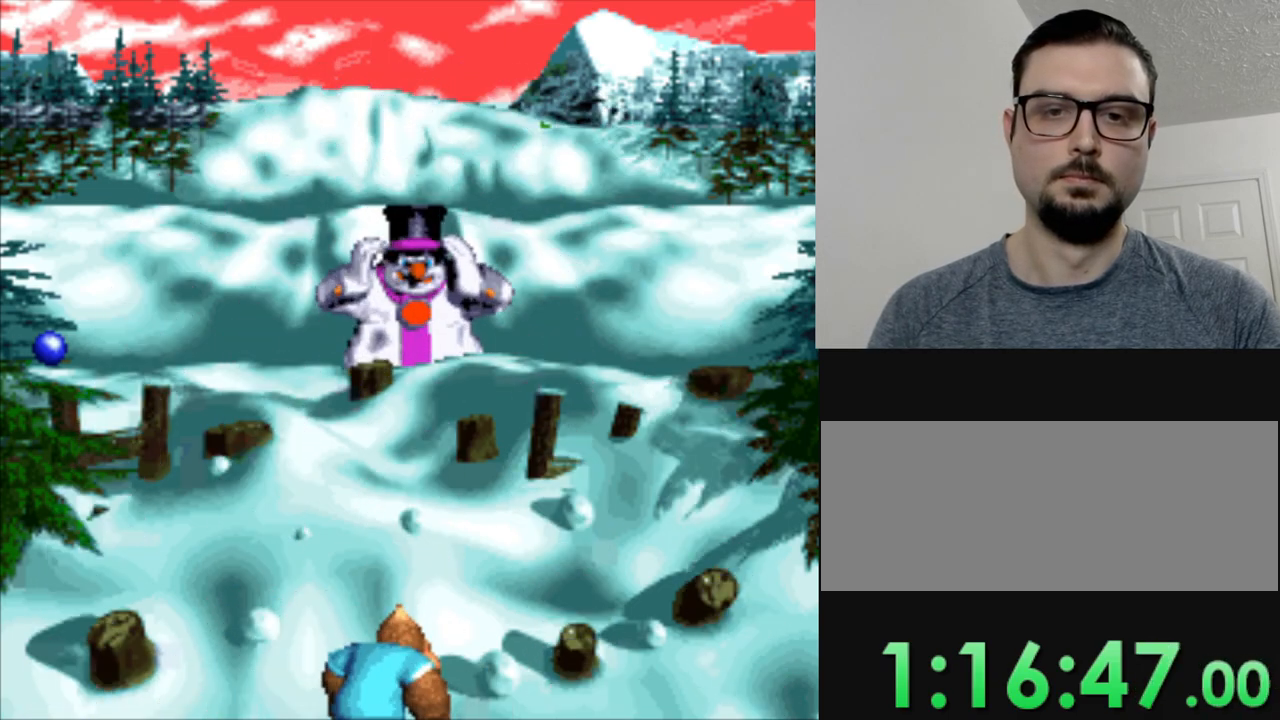
{"buttons": [], "events": [[50, "DPAD_RIGHT", "down"], [83, "B", "up"], [167, "DPAD_RIGHT", "up"]]}
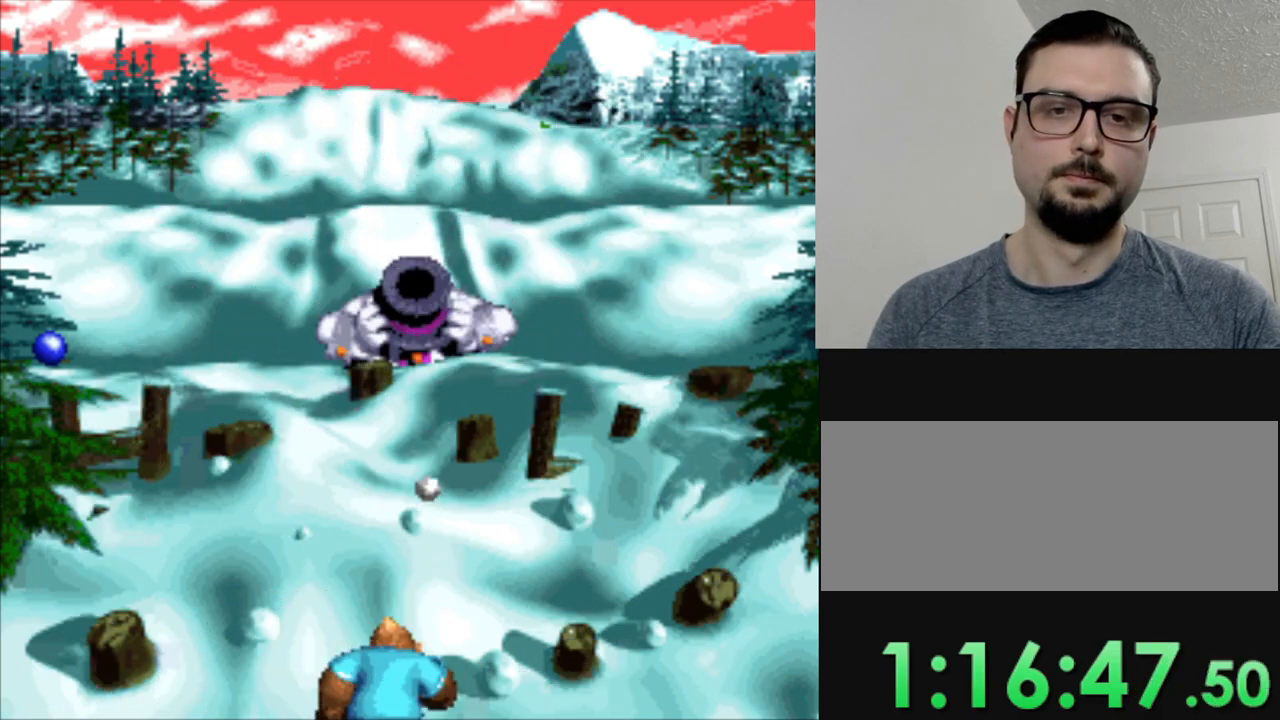
{"buttons": [], "events": []}
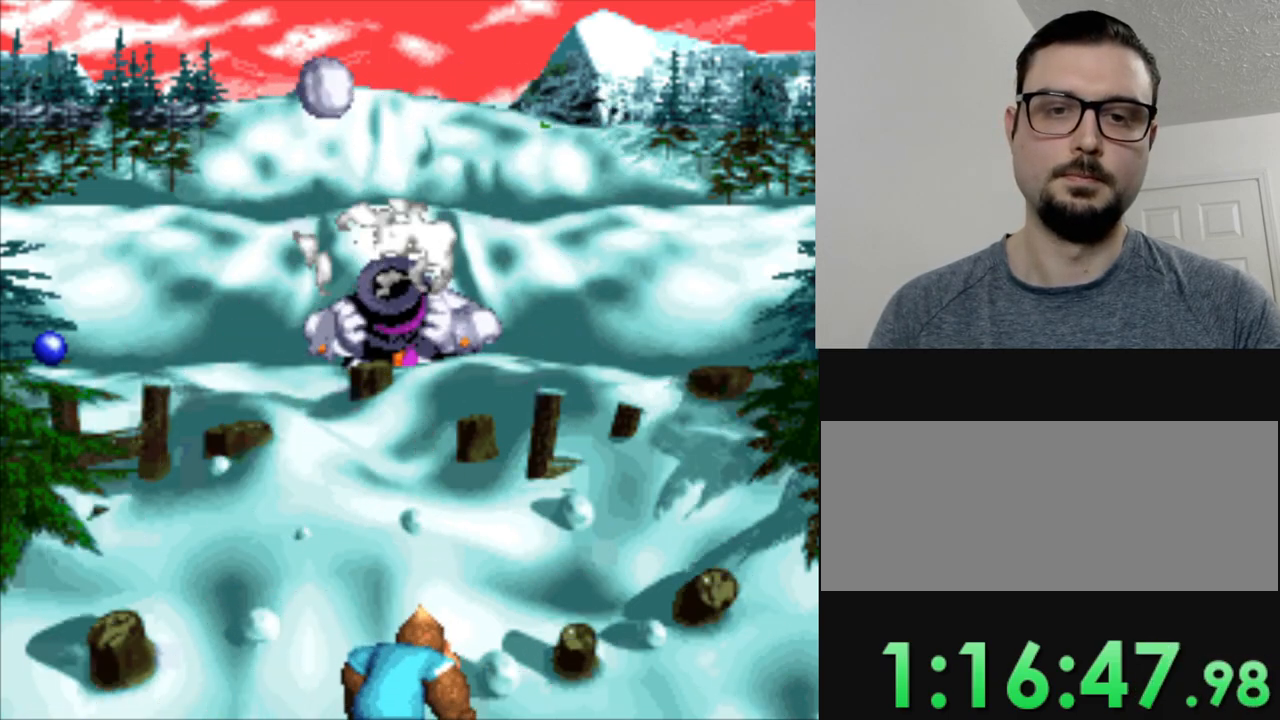
{"buttons": ["DPAD_RIGHT"], "events": [[33, "DPAD_RIGHT", "down"]]}
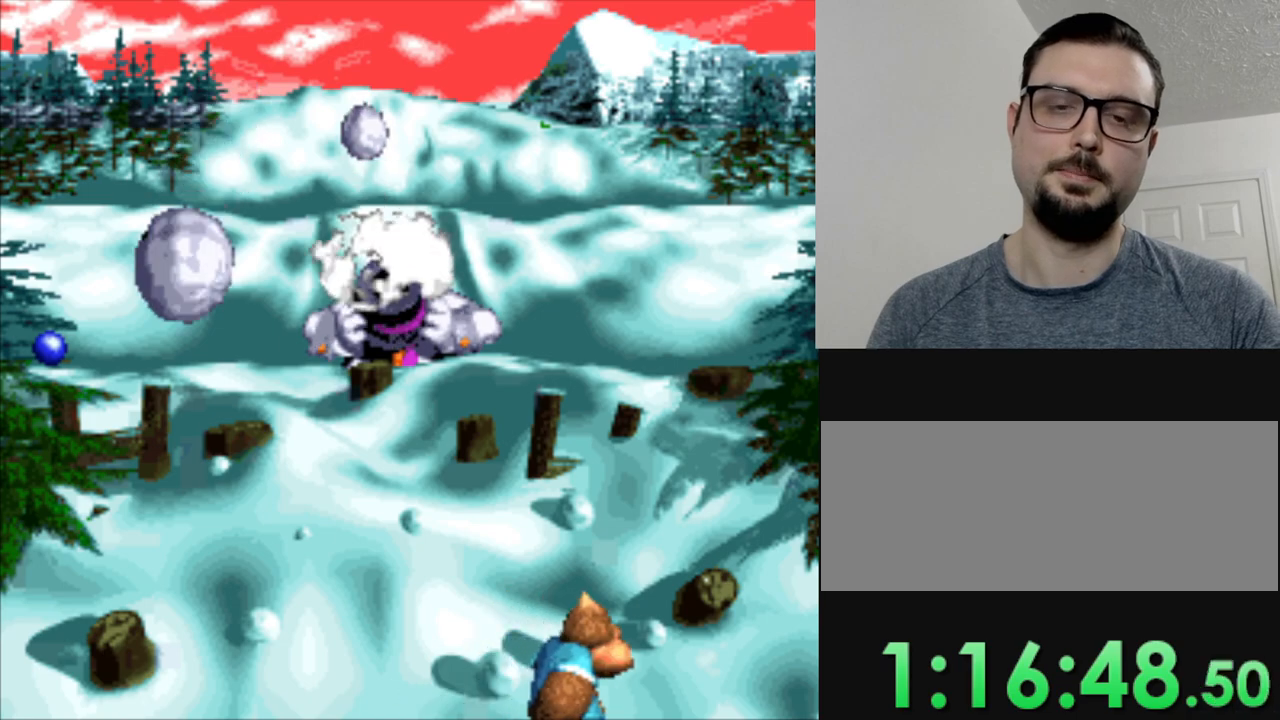
{"buttons": [], "events": [[84, "DPAD_RIGHT", "up"]]}
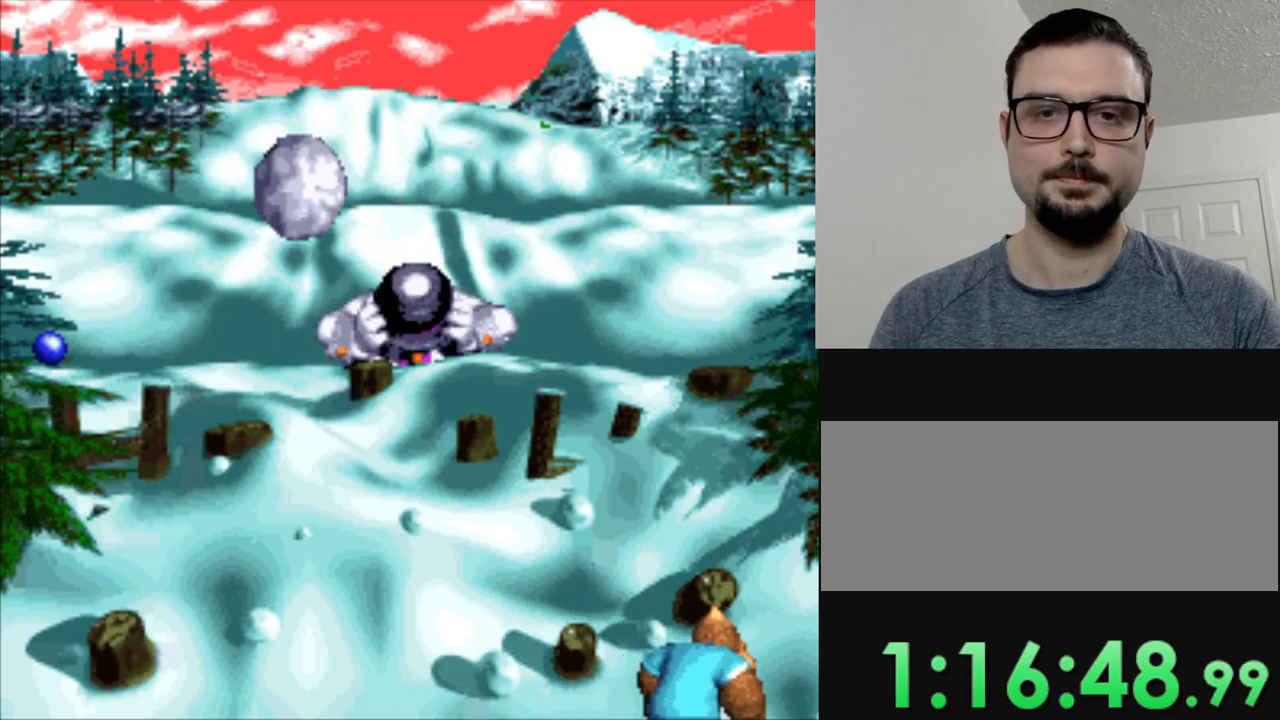
{"buttons": [], "events": []}
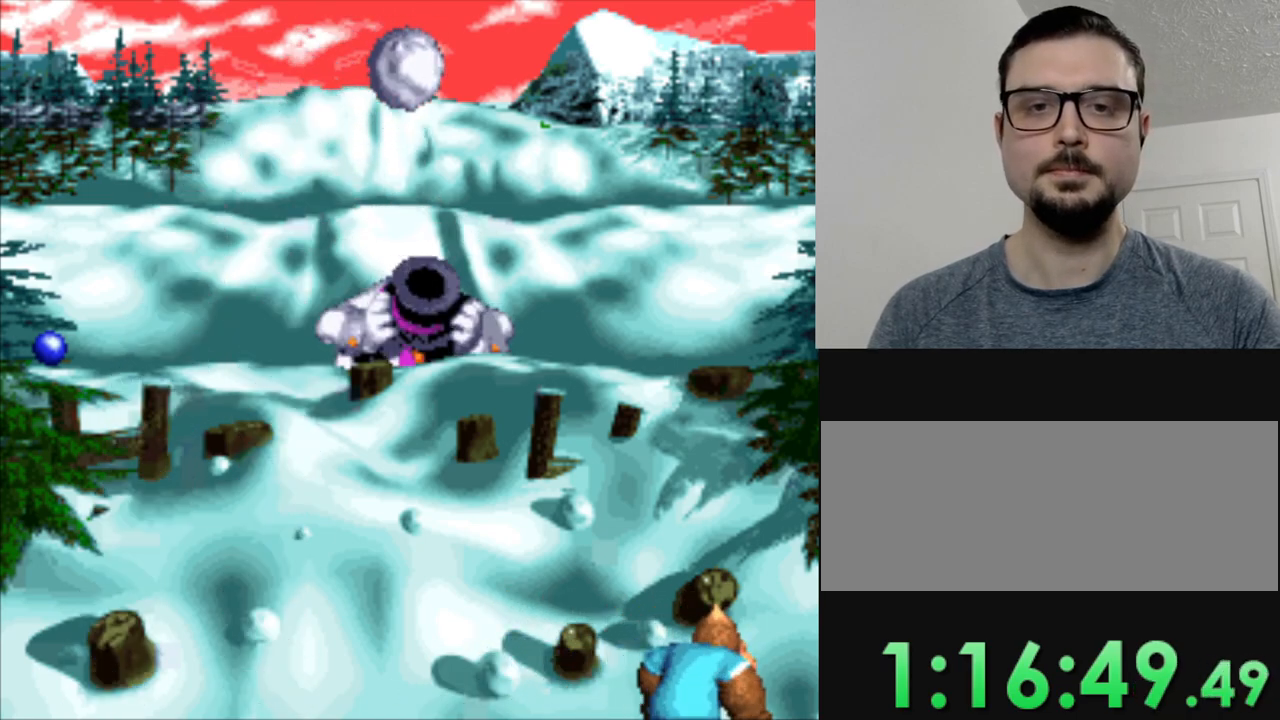
{"buttons": [], "events": []}
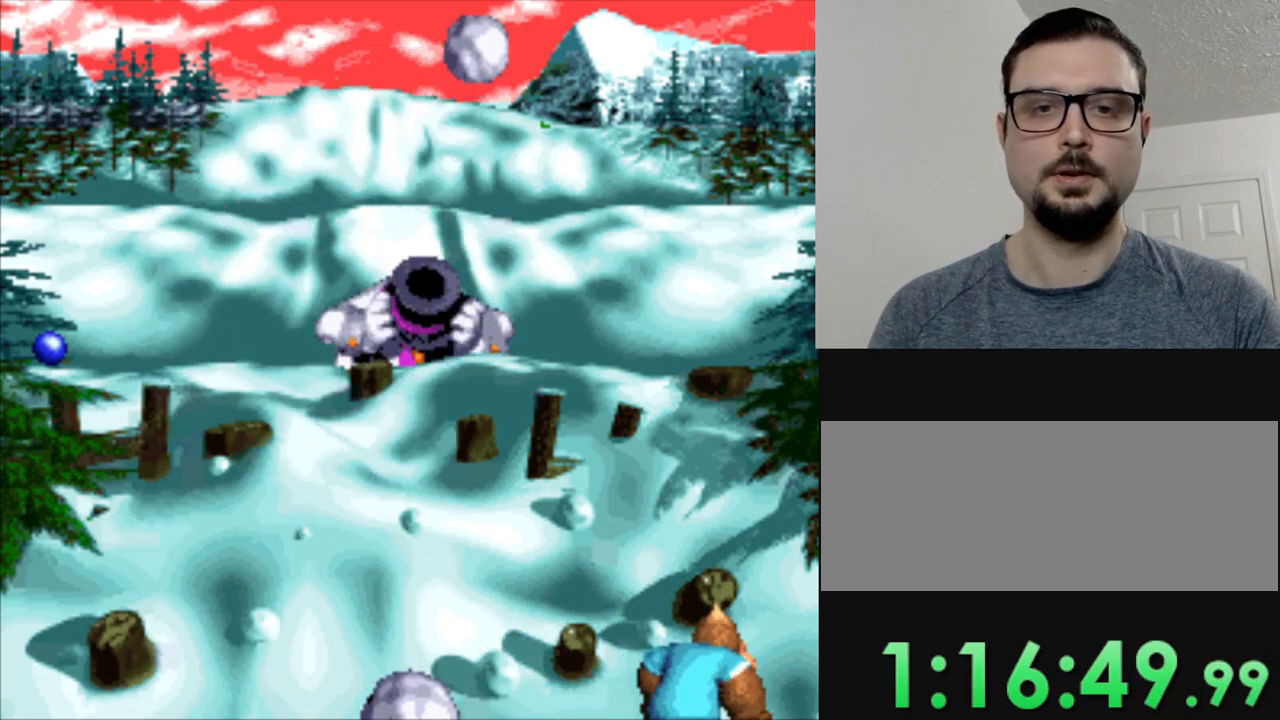
{"buttons": ["DPAD_RIGHT"], "events": [[200, "DPAD_LEFT", "down"], [417, "DPAD_LEFT", "up"], [434, "DPAD_RIGHT", "down"]]}
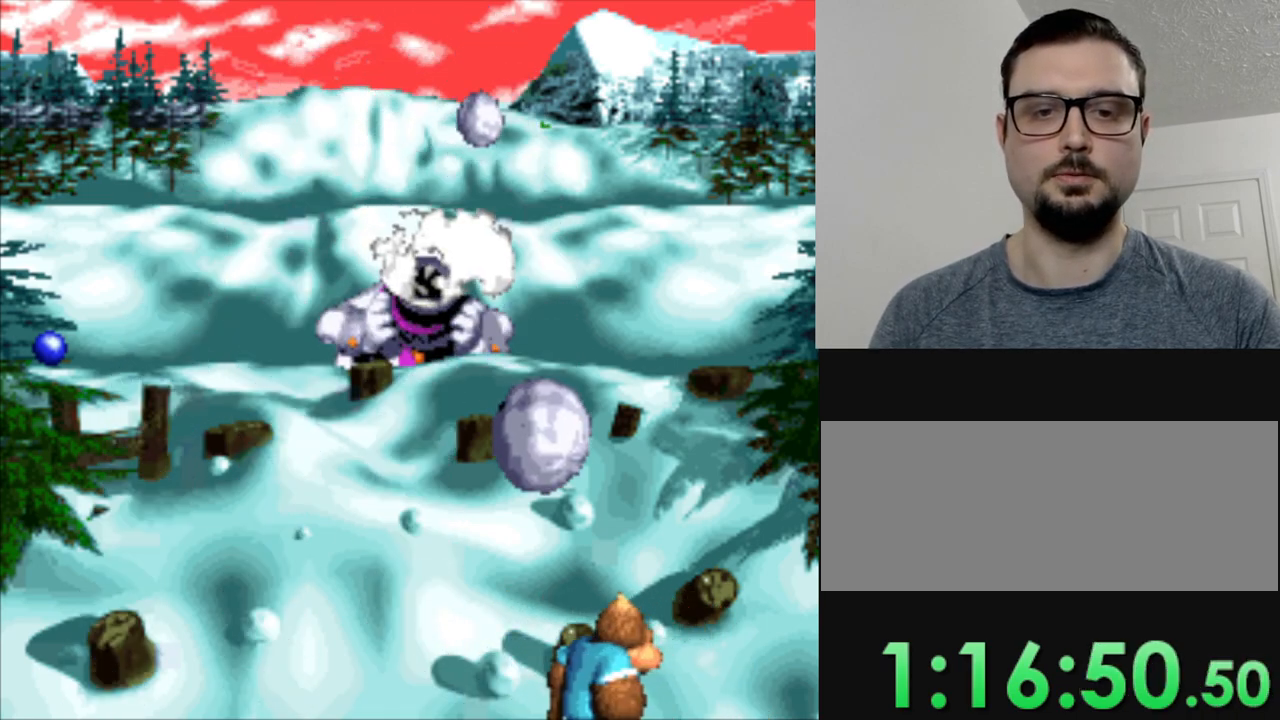
{"buttons": [], "events": [[317, "DPAD_RIGHT", "up"]]}
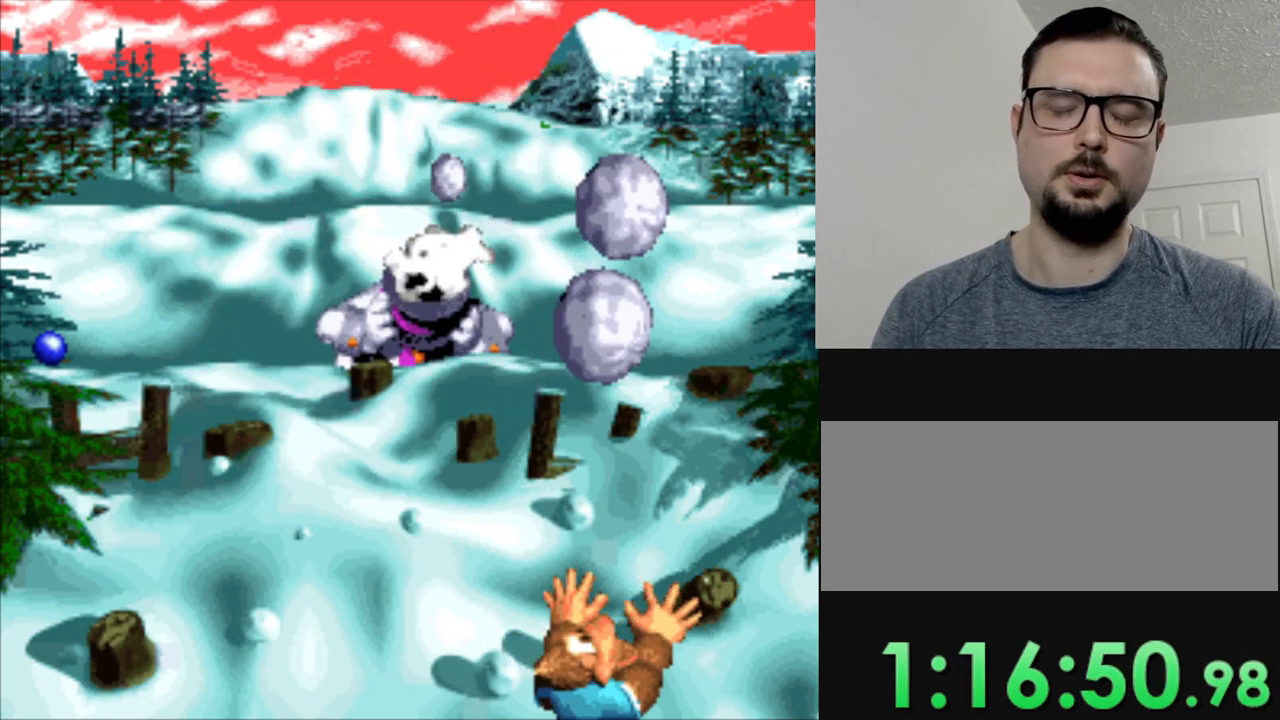
{"buttons": [], "events": []}
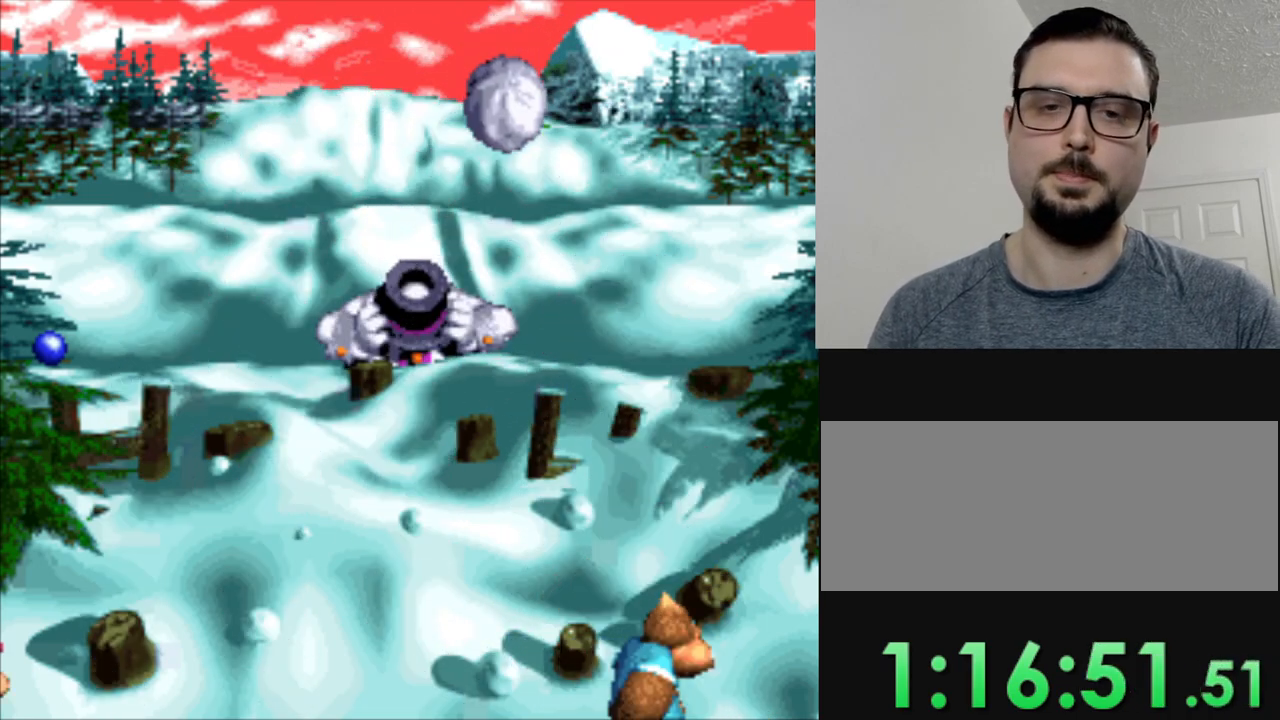
{"buttons": [], "events": []}
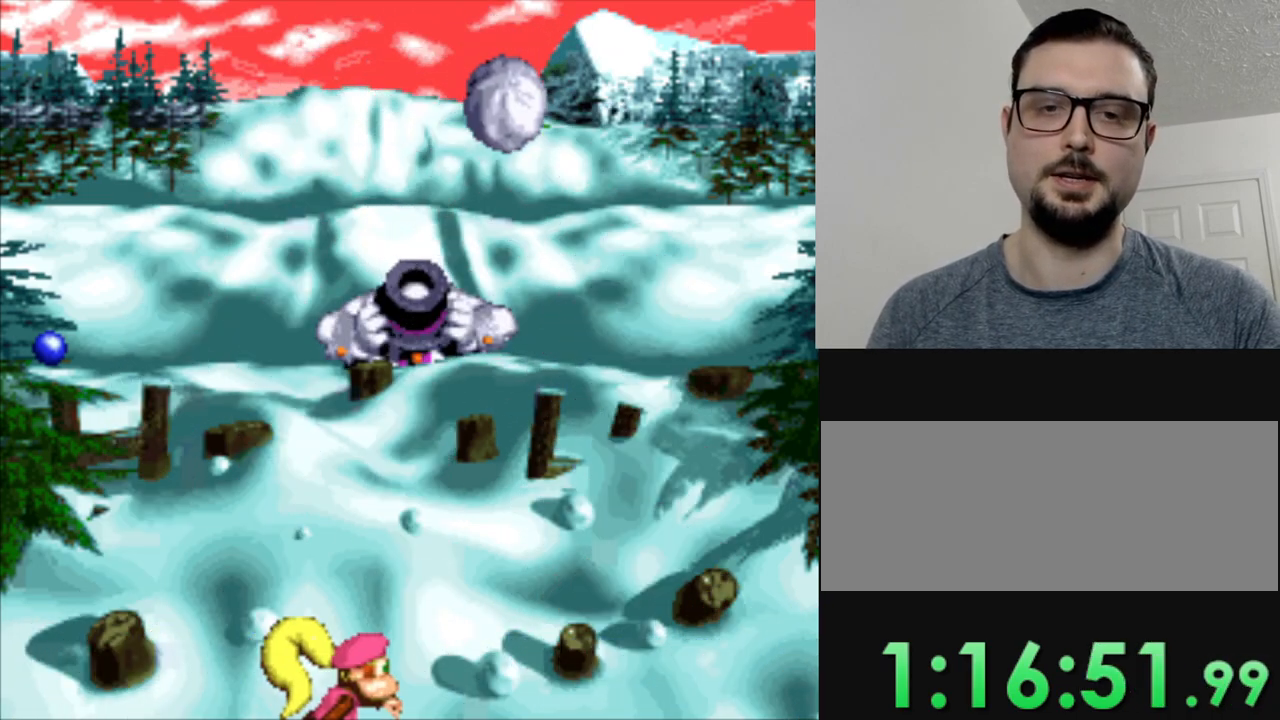
{"buttons": [], "events": []}
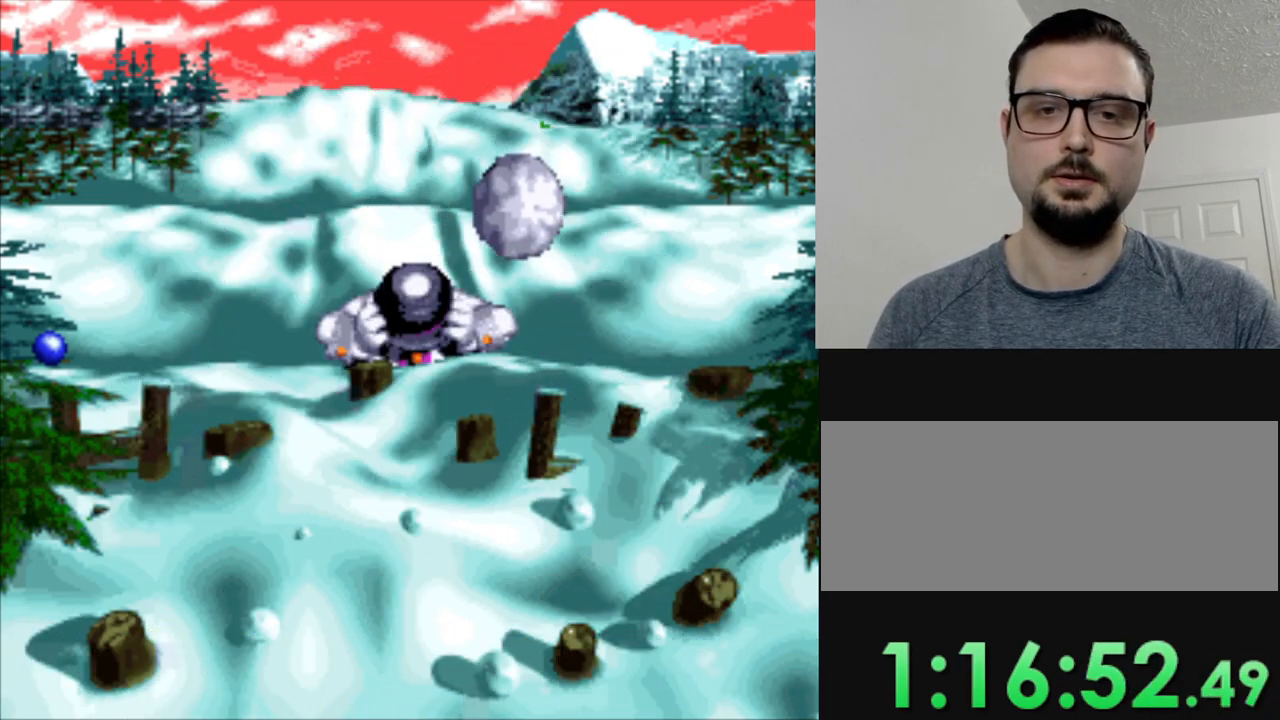
{"buttons": [], "events": [[334, "DPAD_RIGHT", "down"], [467, "DPAD_RIGHT", "up"]]}
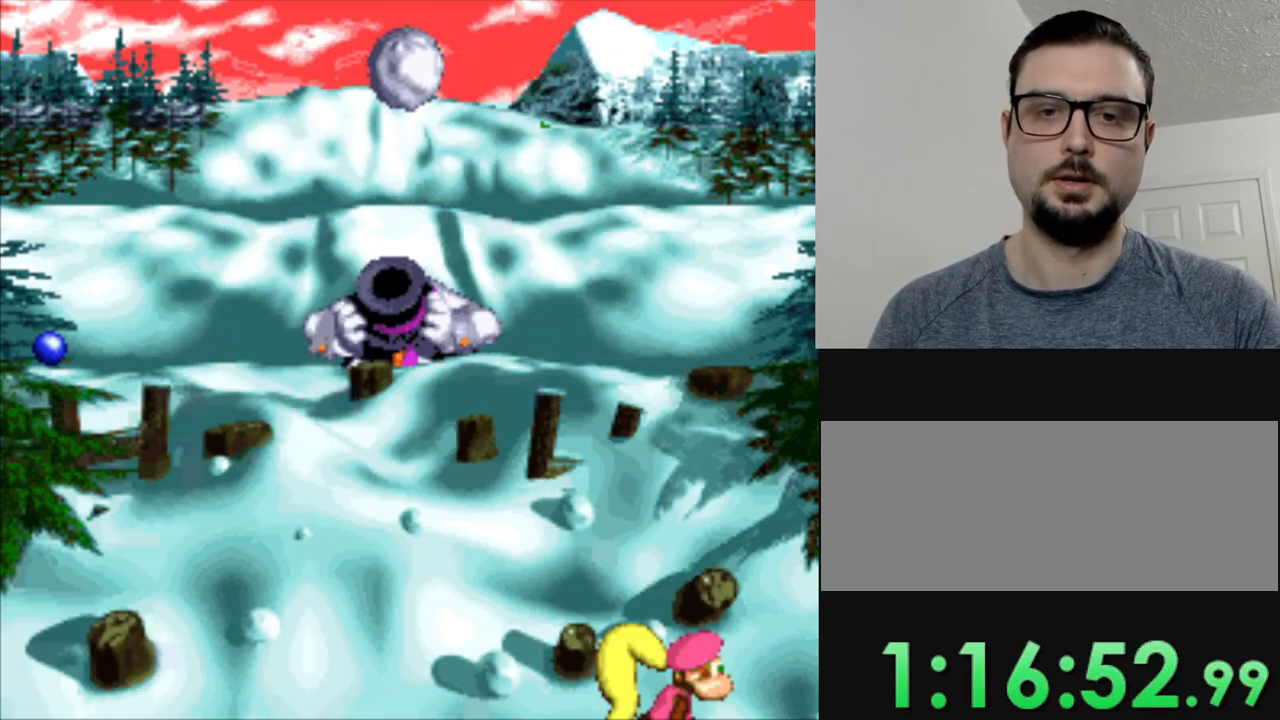
{"buttons": [], "events": [[167, "DPAD_LEFT", "down"], [300, "DPAD_LEFT", "up"]]}
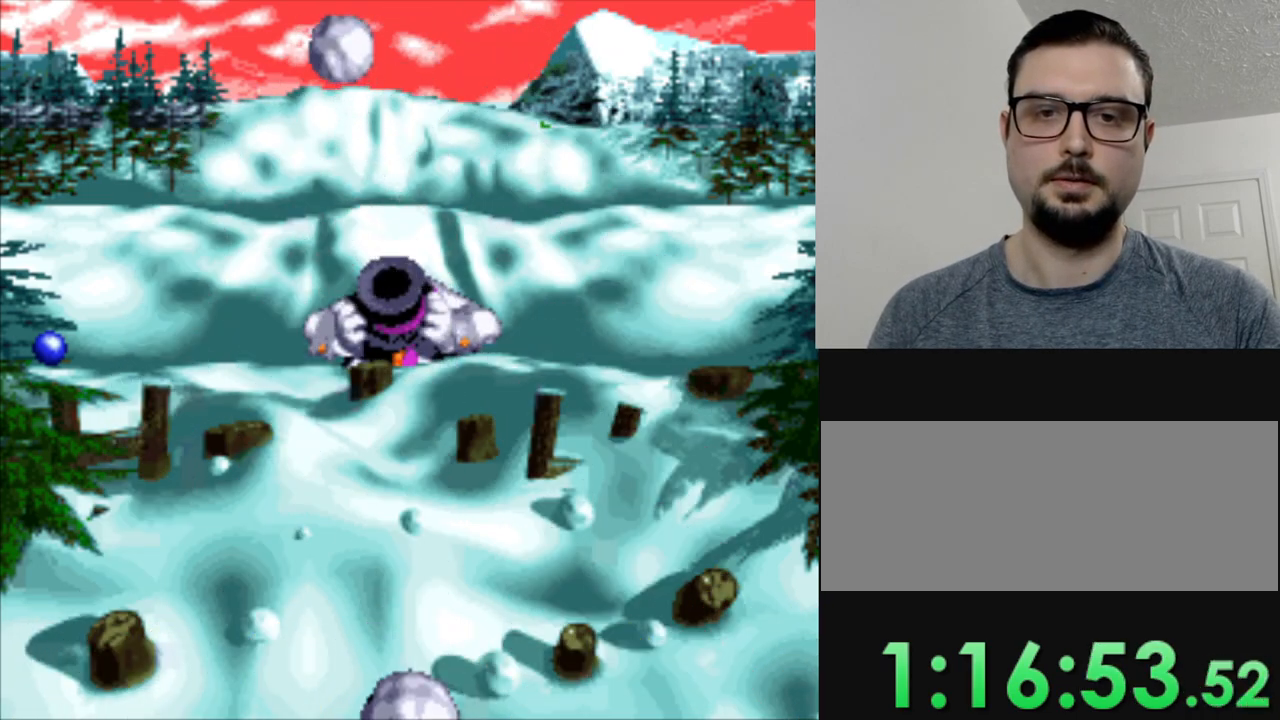
{"buttons": [], "events": []}
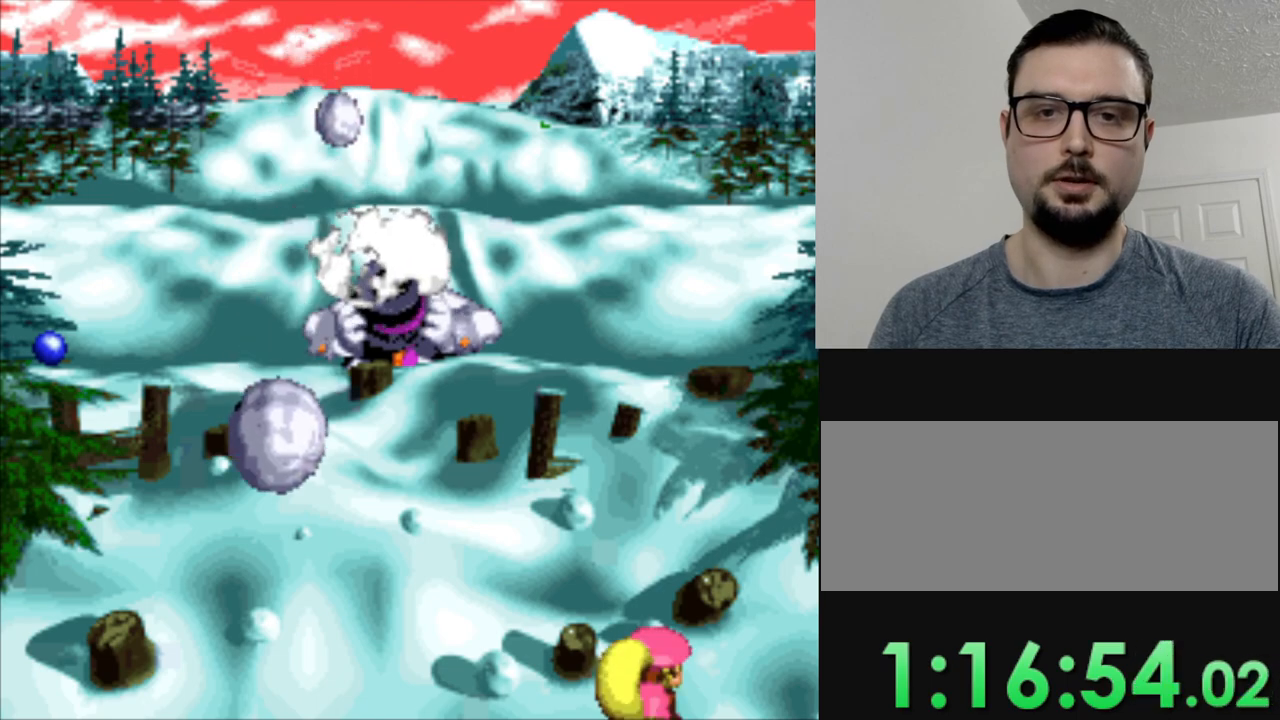
{"buttons": [], "events": []}
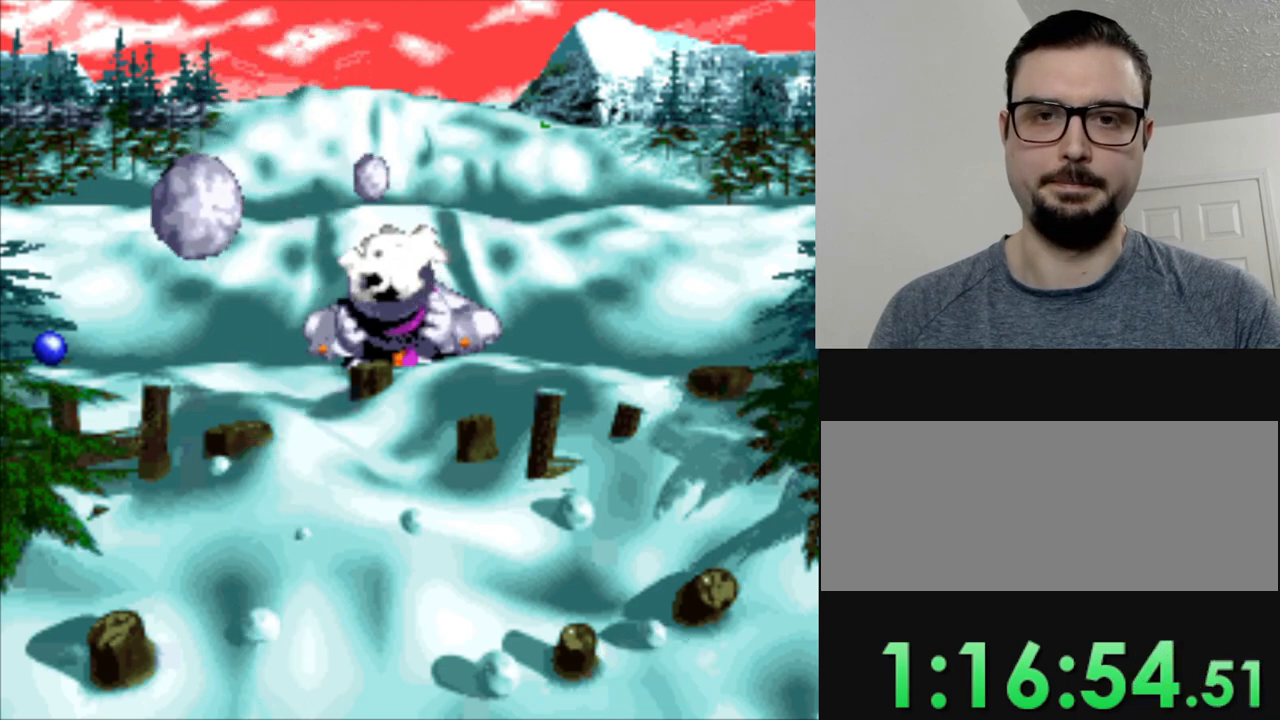
{"buttons": [], "events": []}
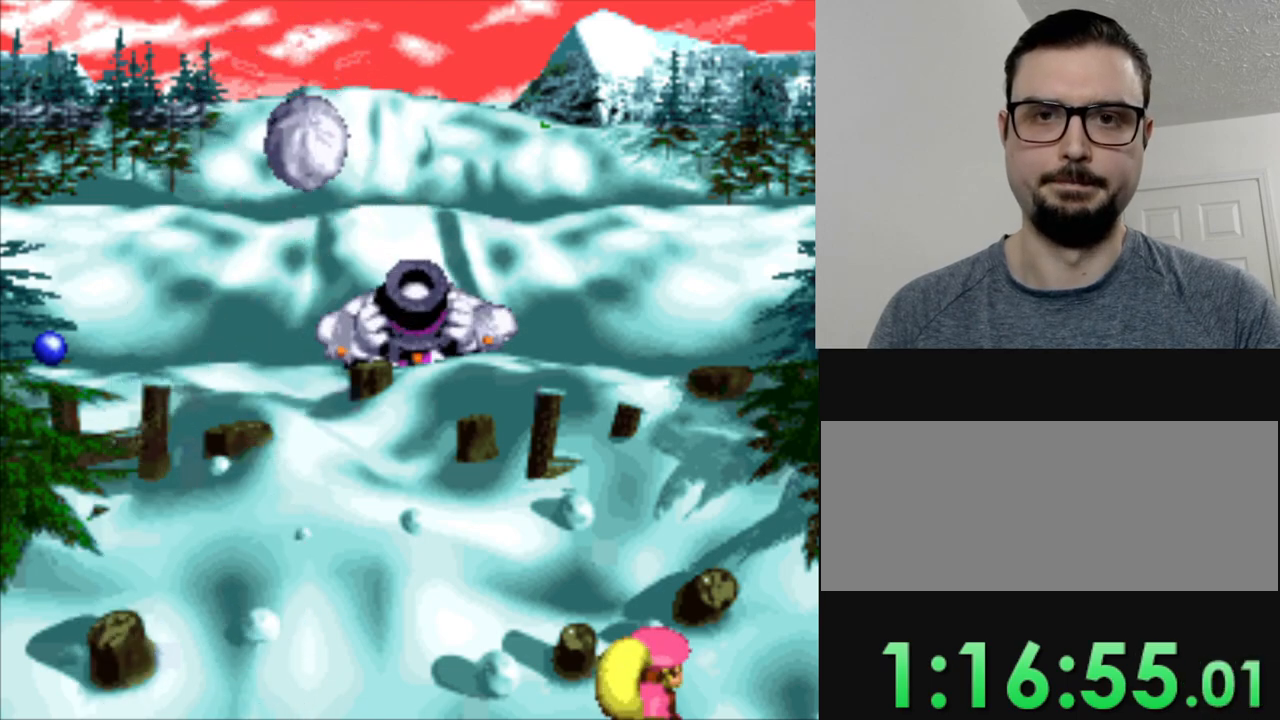
{"buttons": [], "events": []}
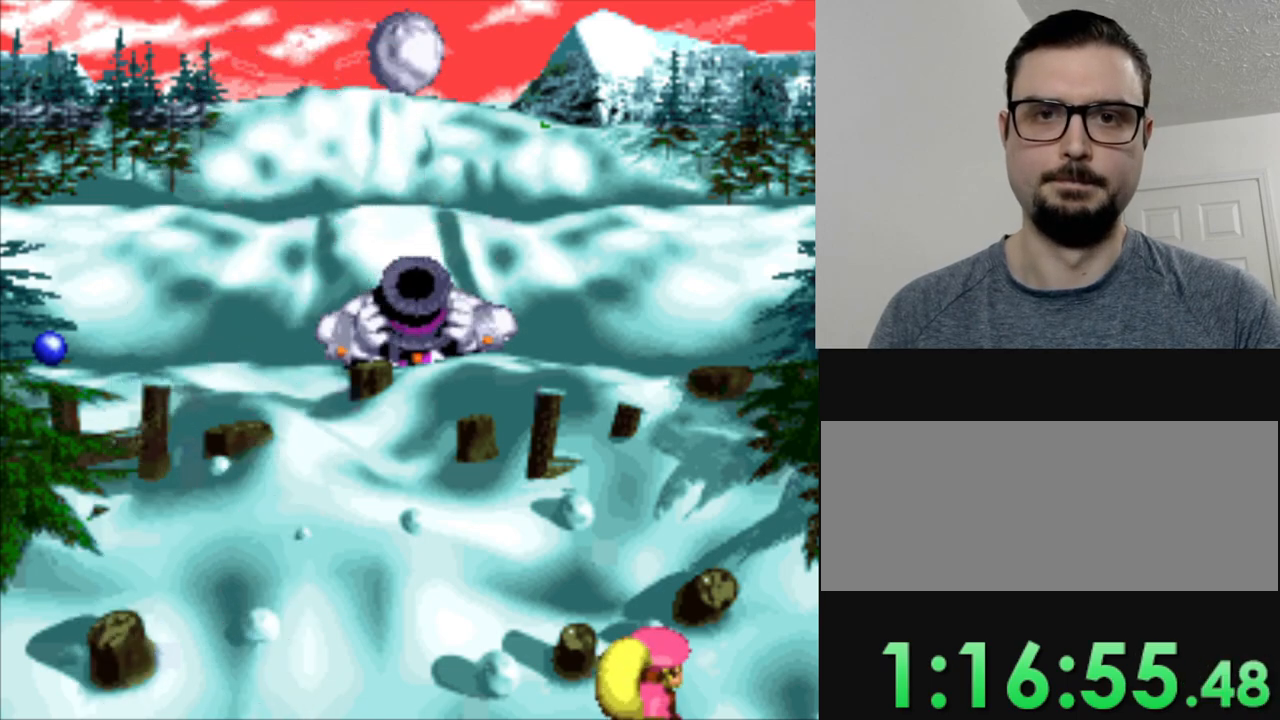
{"buttons": ["DPAD_LEFT"], "events": [[434, "DPAD_LEFT", "down"]]}
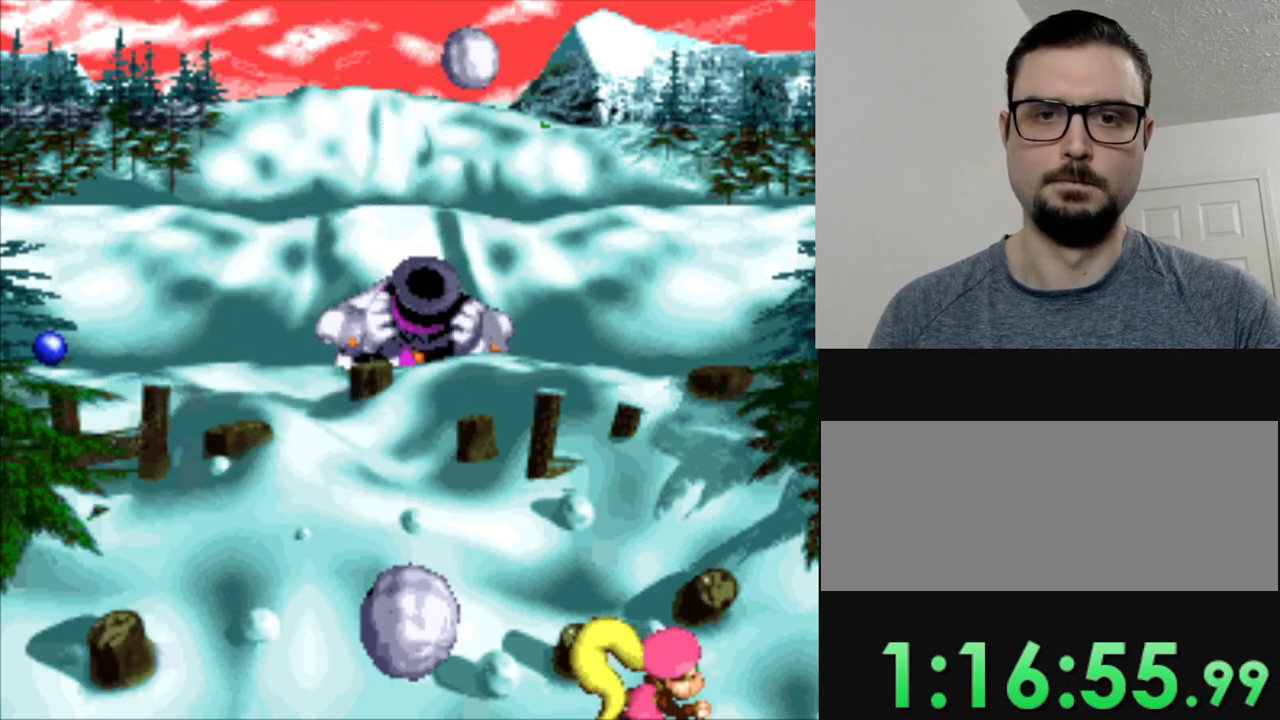
{"buttons": ["DPAD_LEFT"], "events": []}
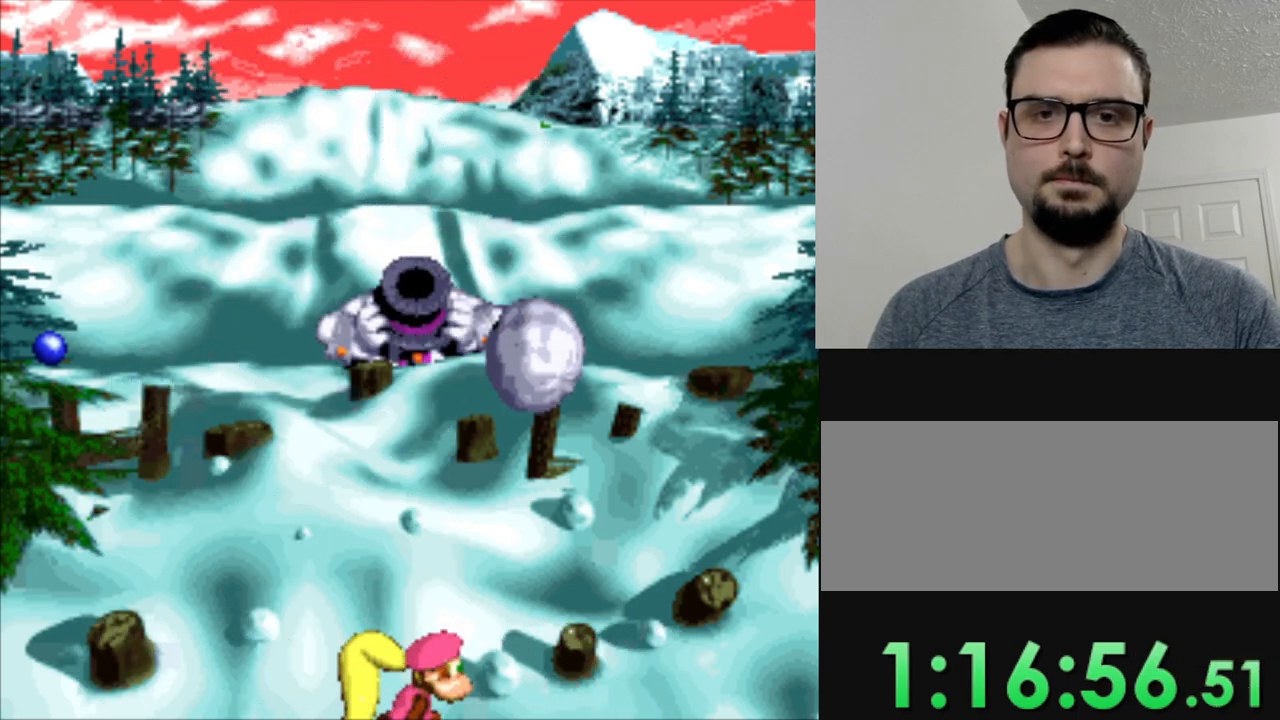
{"buttons": [], "events": [[34, "DPAD_LEFT", "up"]]}
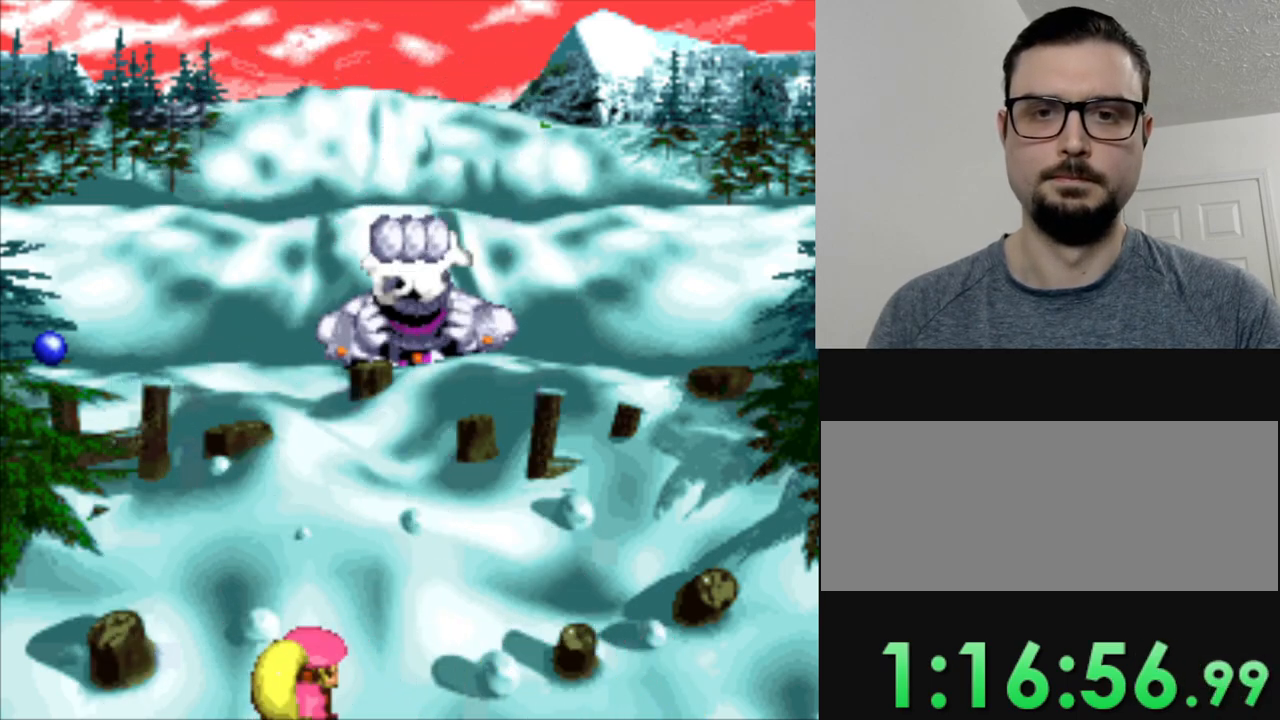
{"buttons": ["DPAD_LEFT"], "events": [[400, "DPAD_LEFT", "down"]]}
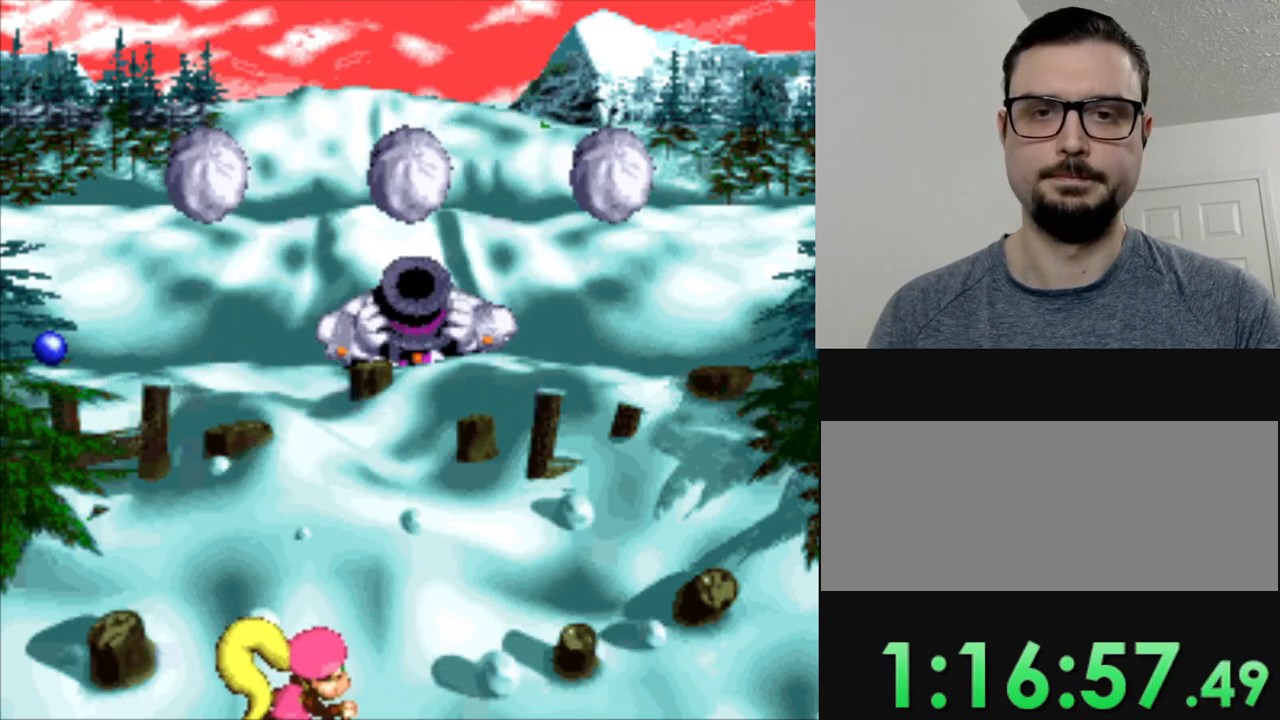
{"buttons": [], "events": [[17, "DPAD_LEFT", "up"]]}
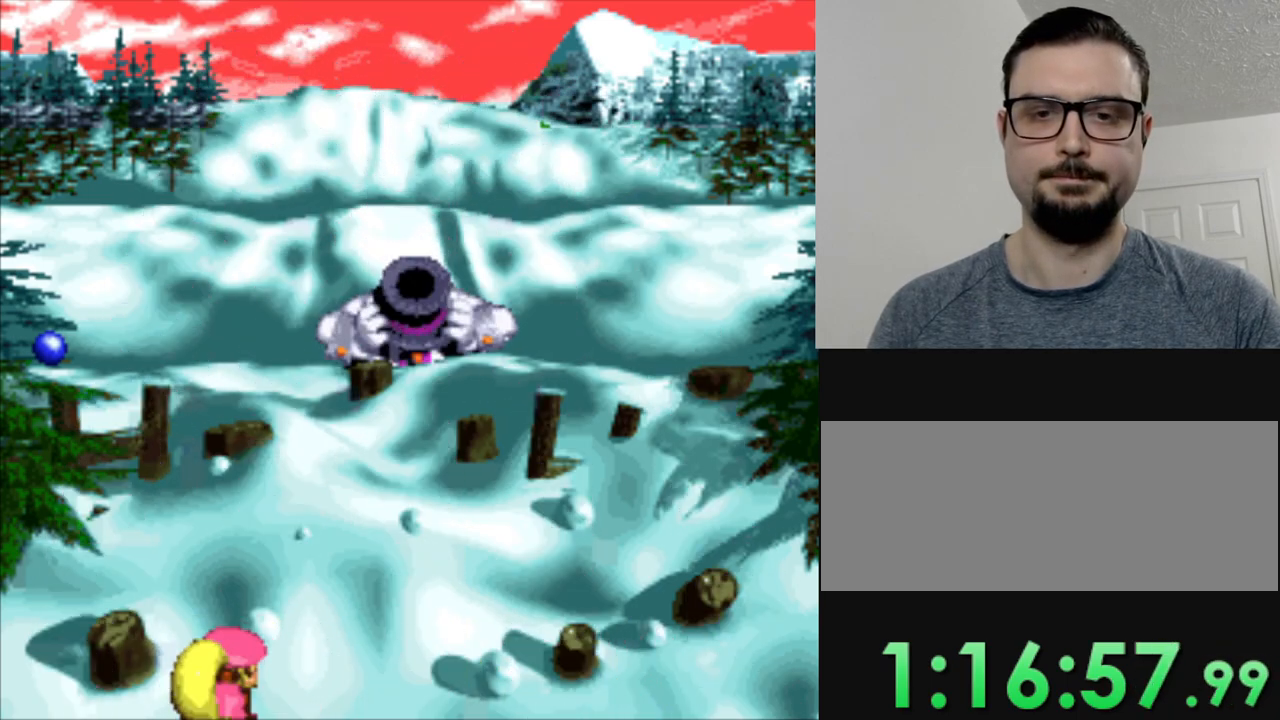
{"buttons": ["DPAD_RIGHT"], "events": [[233, "DPAD_RIGHT", "down"]]}
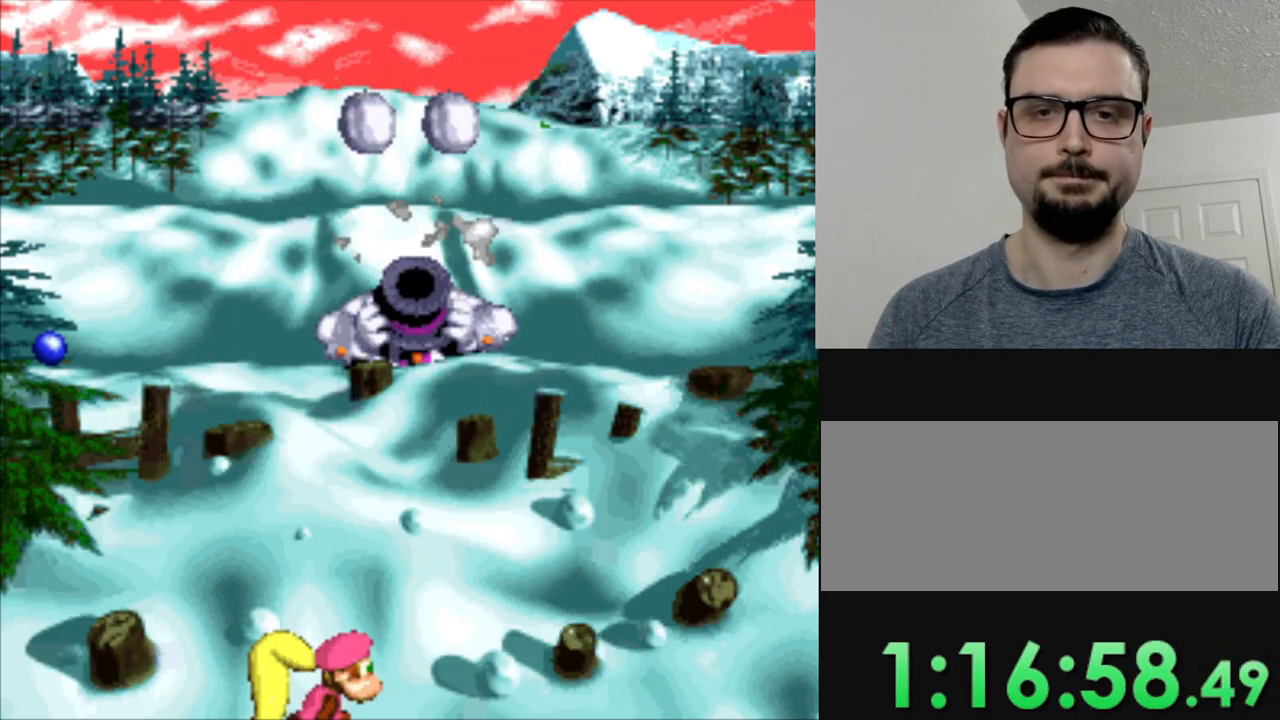
{"buttons": [], "events": [[67, "DPAD_RIGHT", "up"]]}
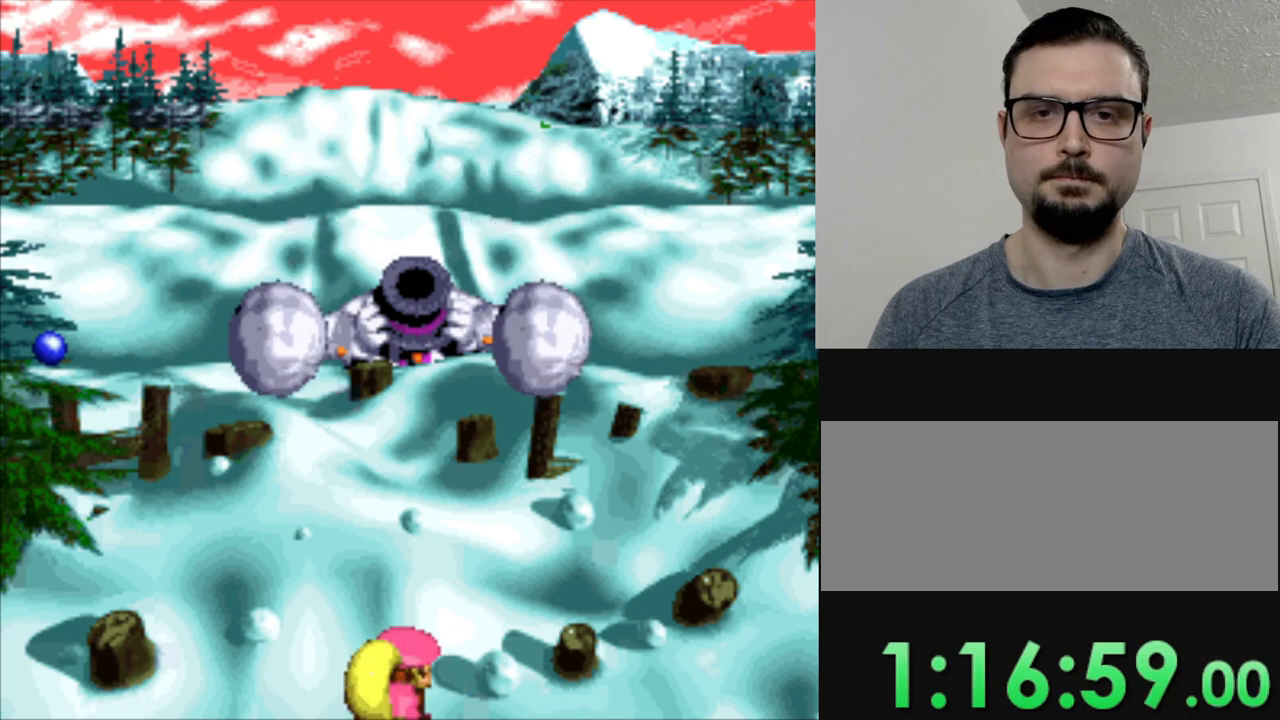
{"buttons": [], "events": []}
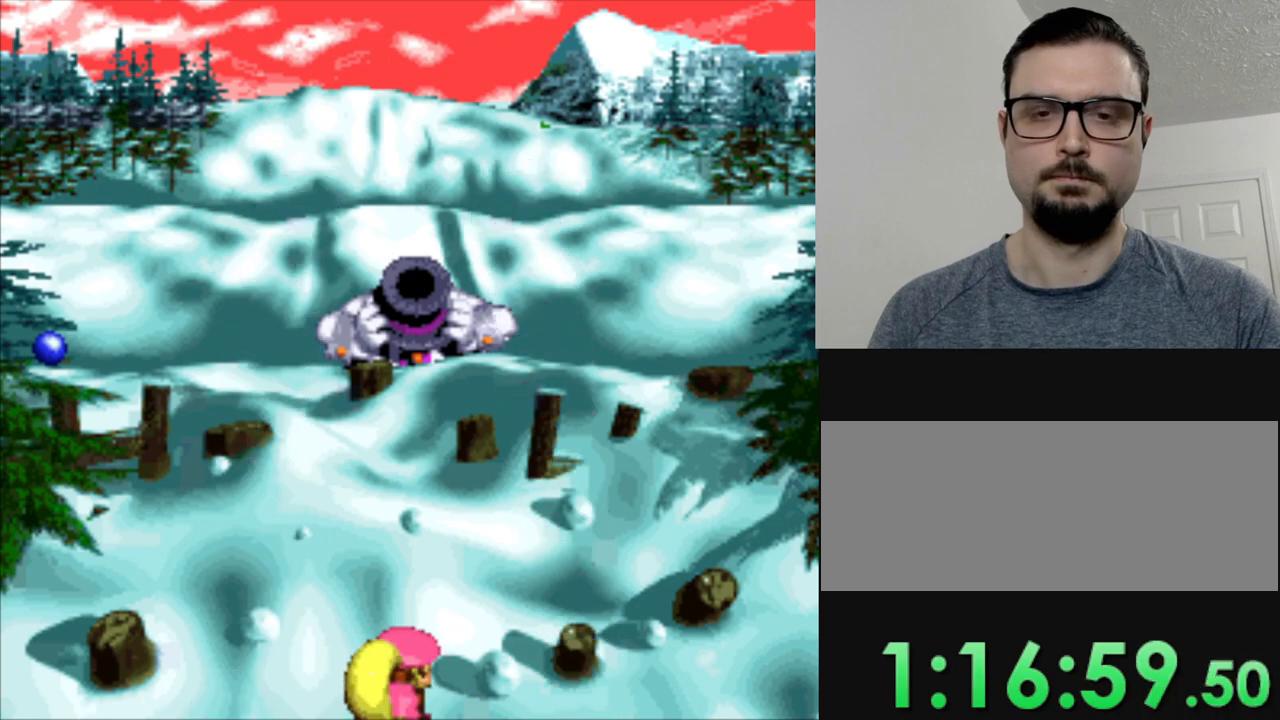
{"buttons": [], "events": [[100, "DPAD_LEFT", "down"], [450, "DPAD_LEFT", "up"]]}
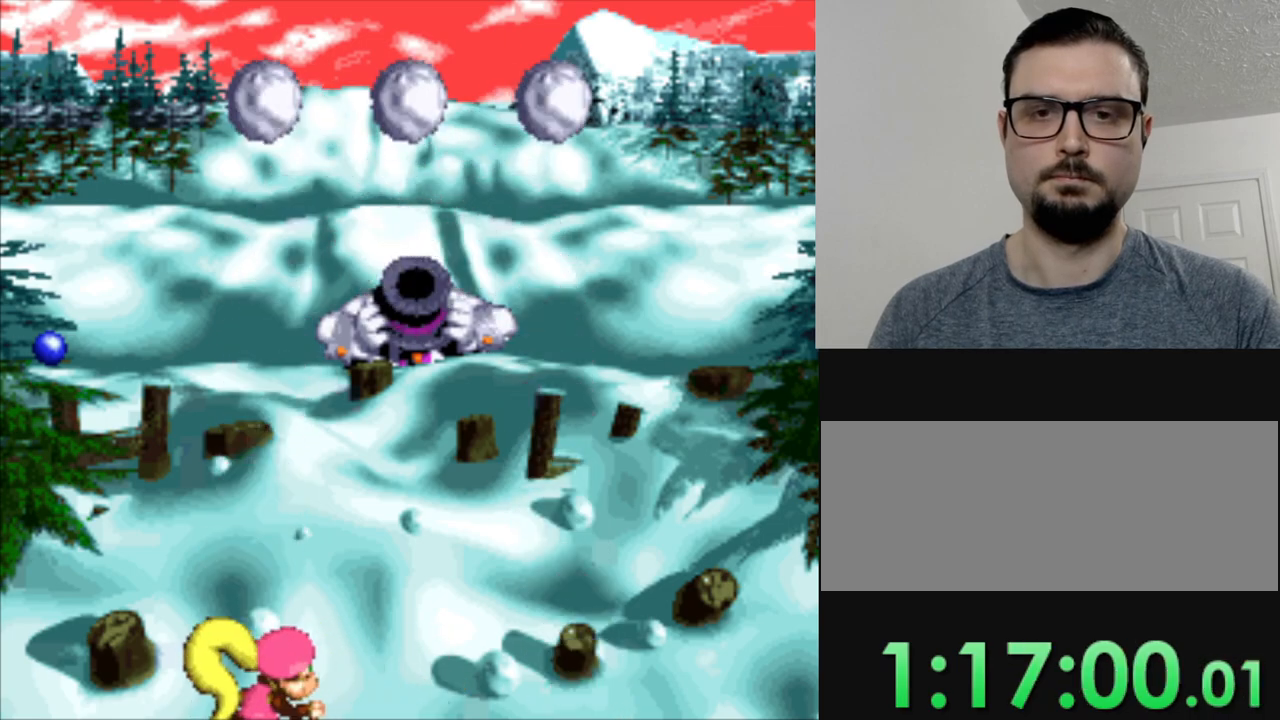
{"buttons": [], "events": []}
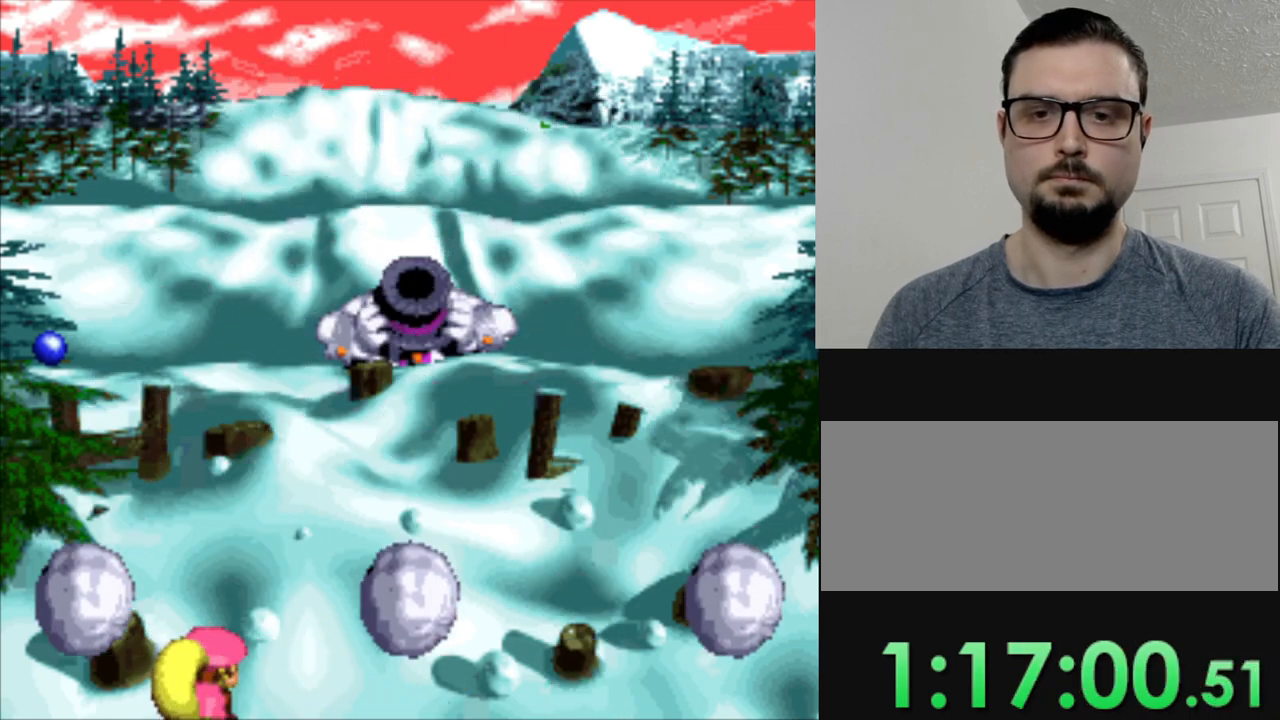
{"buttons": ["DPAD_RIGHT"], "events": [[33, "DPAD_RIGHT", "down"], [83, "DPAD_RIGHT", "up"], [417, "DPAD_RIGHT", "down"]]}